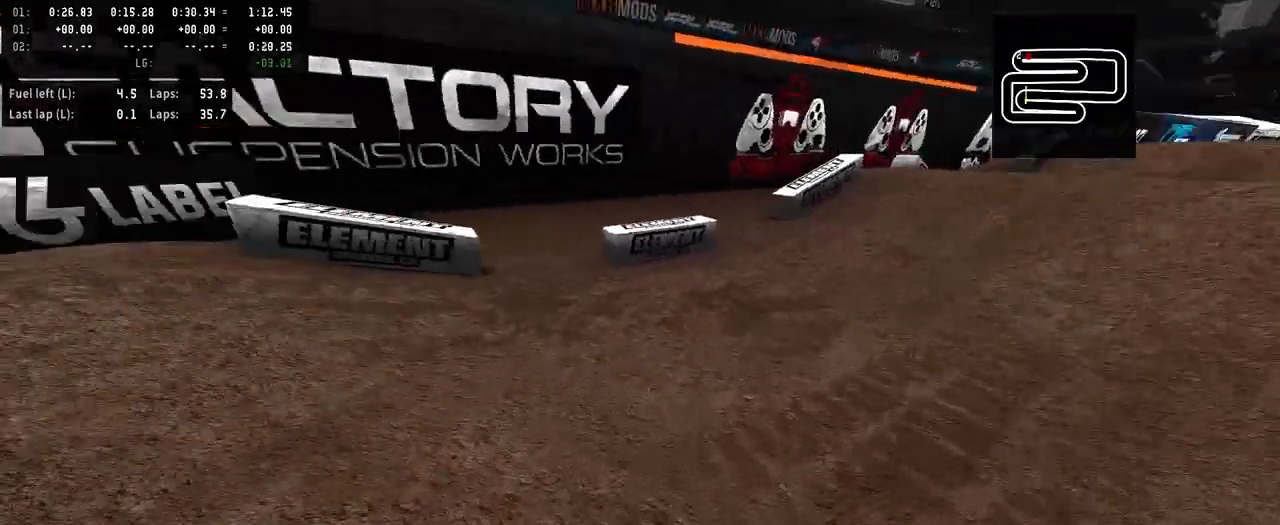
Gameplay with a controller (PlayStation layout); each line is a JSON object with the inputs held at the frame after it. "events" lists button and stick changes between this image and that frame as [ms after this image, input, new state], when the widget could be followed in between. Not read: L1.
{"buttons": ["R2"], "left_stick": "center", "right_stick": "up", "events": [[333, "right_stick", "up"], [433, "left_stick", "center"]]}
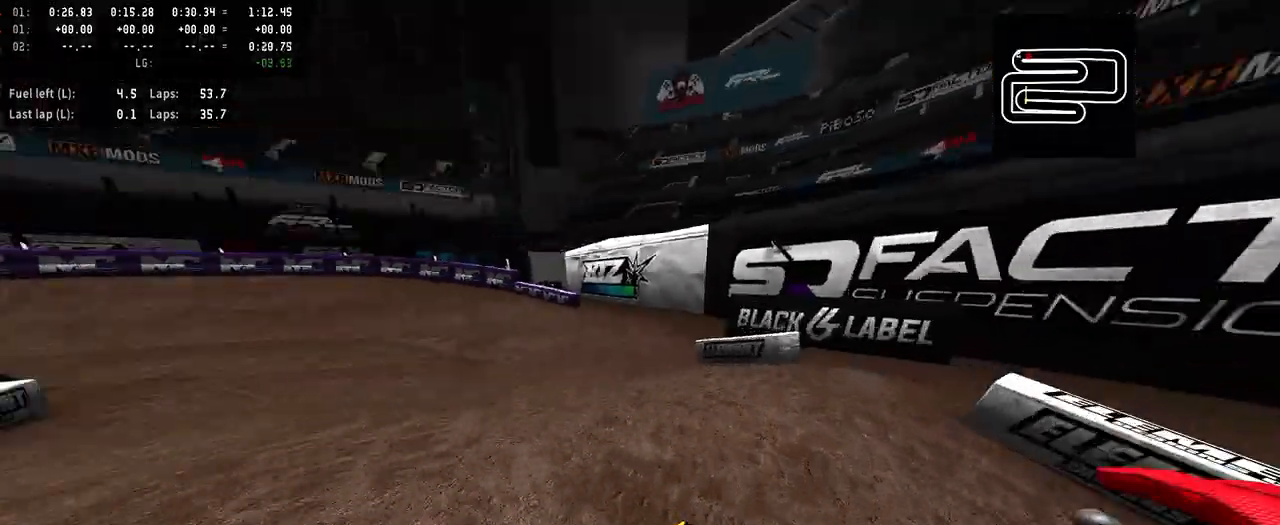
{"buttons": ["R2"], "left_stick": "center", "right_stick": "center", "events": [[67, "right_stick", "center"], [100, "R2", "up"], [367, "R2", "down"]]}
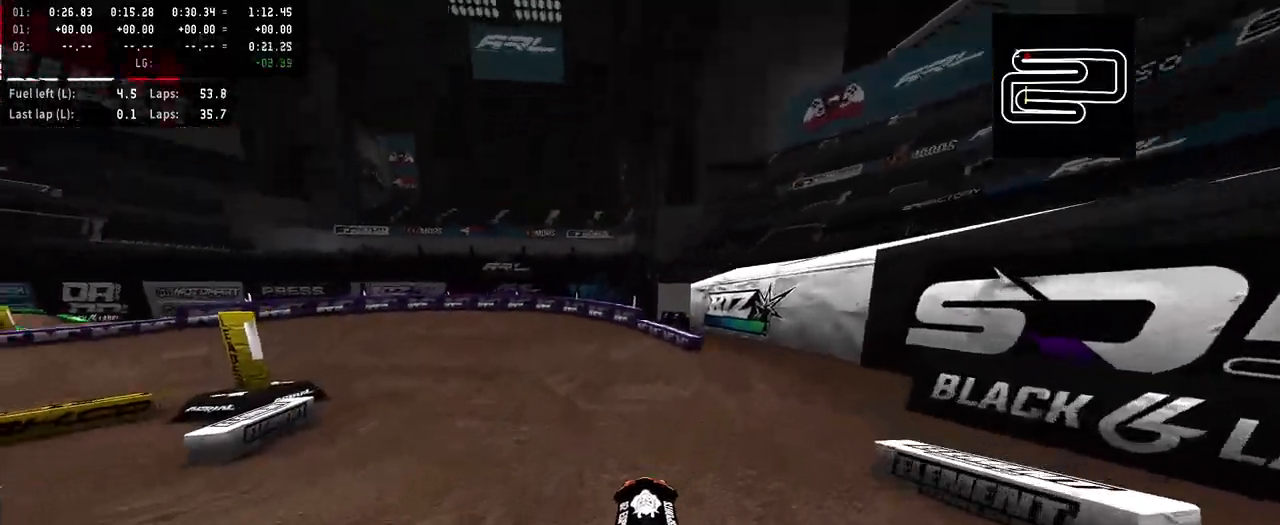
{"buttons": ["R2"], "left_stick": "center", "right_stick": "center", "events": []}
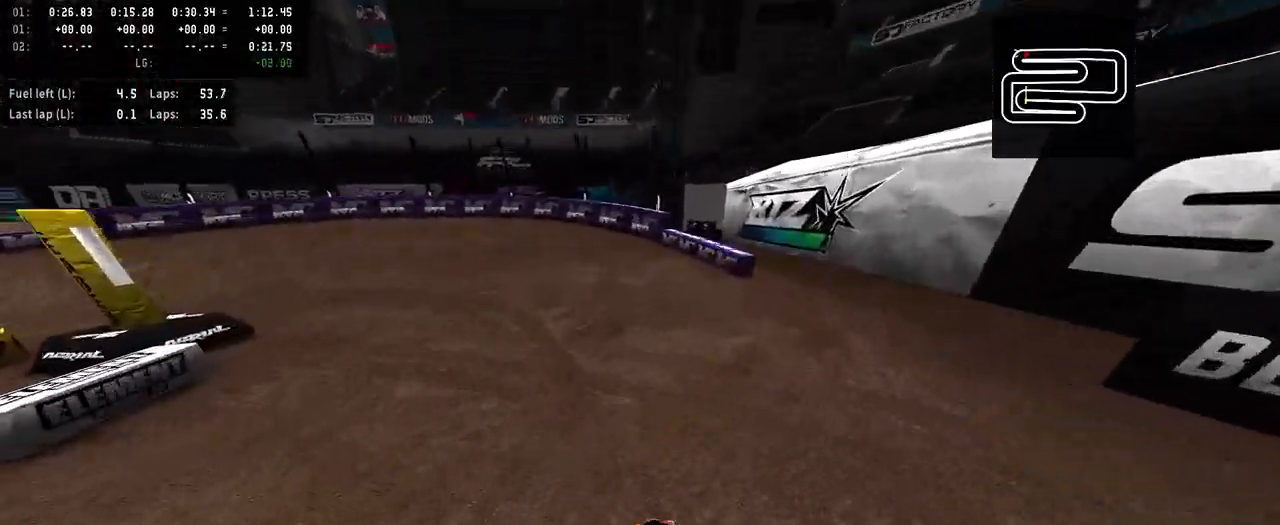
{"buttons": ["R2"], "left_stick": "left", "right_stick": "center", "events": [[267, "left_stick", "left"]]}
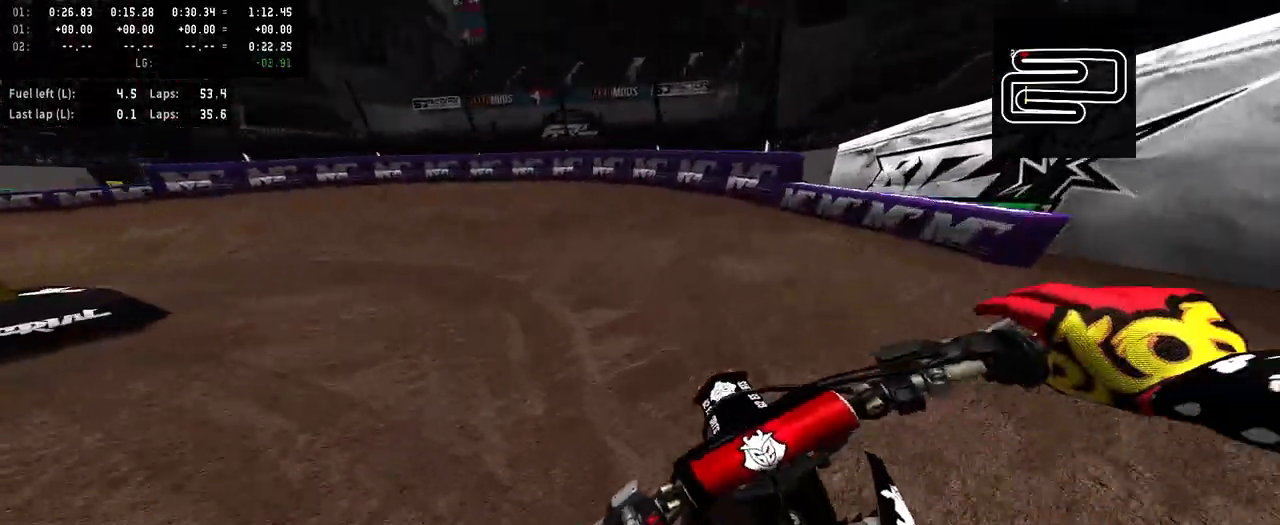
{"buttons": ["R2"], "left_stick": "left", "right_stick": "center", "events": []}
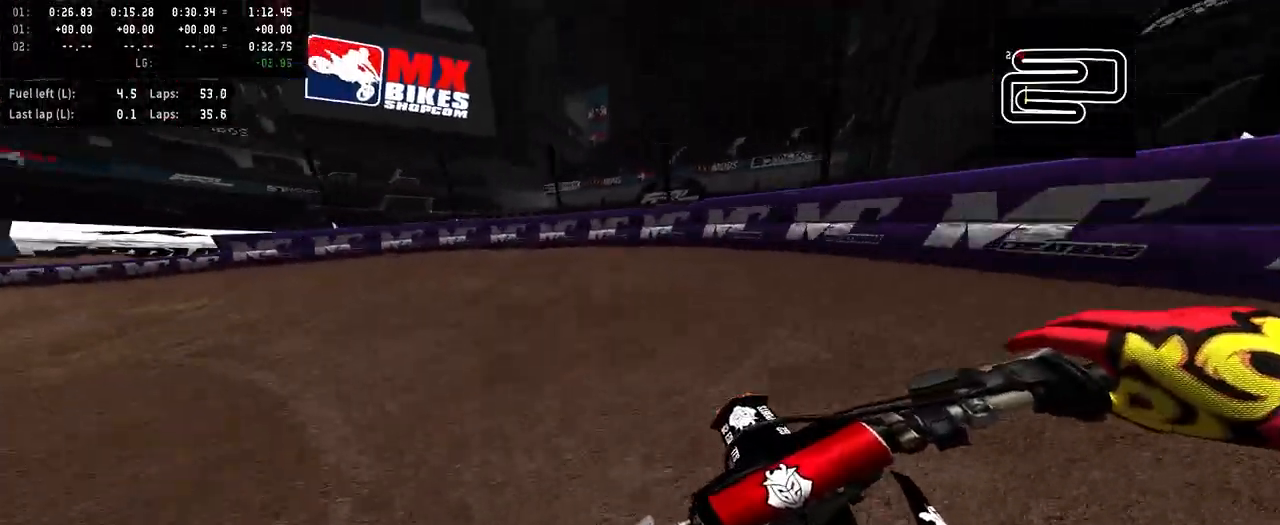
{"buttons": [], "left_stick": "left", "right_stick": "center", "events": [[33, "TRIANGLE", "down"], [133, "TRIANGLE", "up"], [333, "R2", "up"]]}
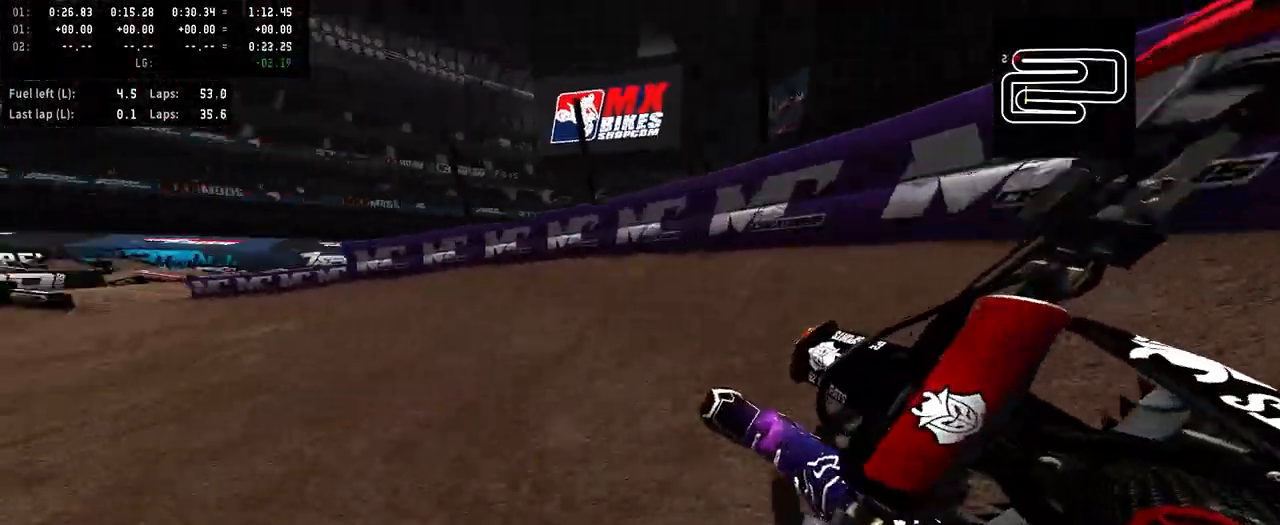
{"buttons": ["R2"], "left_stick": "left", "right_stick": "center", "events": [[400, "R2", "down"]]}
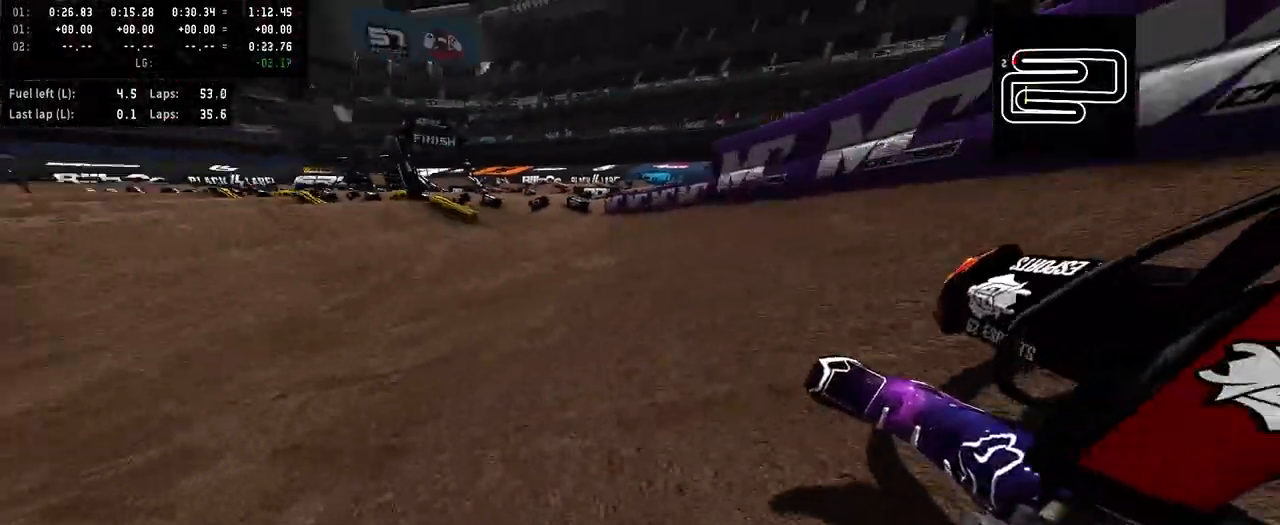
{"buttons": ["R2"], "left_stick": "center", "right_stick": "center", "events": [[400, "left_stick", "center"]]}
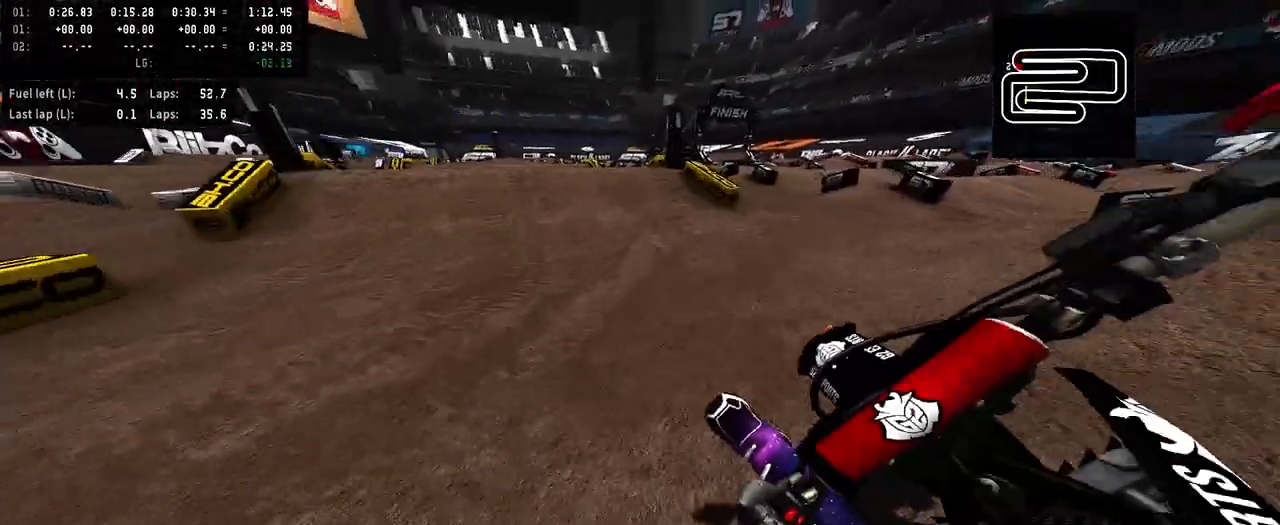
{"buttons": [], "left_stick": "center", "right_stick": "center", "events": [[167, "R3", "down"], [233, "R3", "up"], [333, "R2", "up"]]}
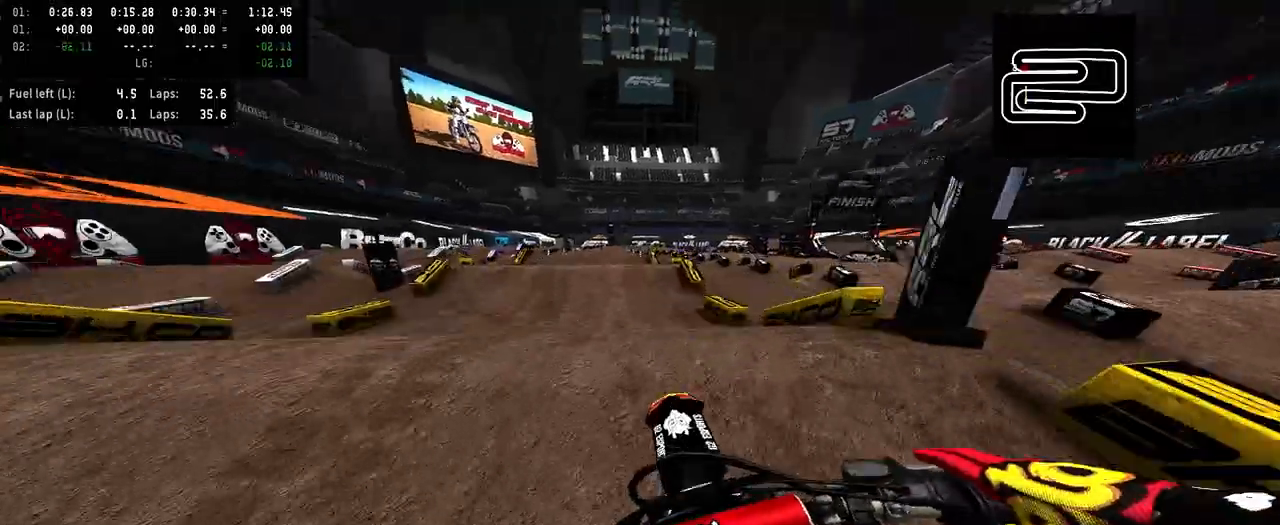
{"buttons": ["R2"], "left_stick": "center", "right_stick": "up", "events": [[100, "right_stick", "up"], [400, "R2", "down"]]}
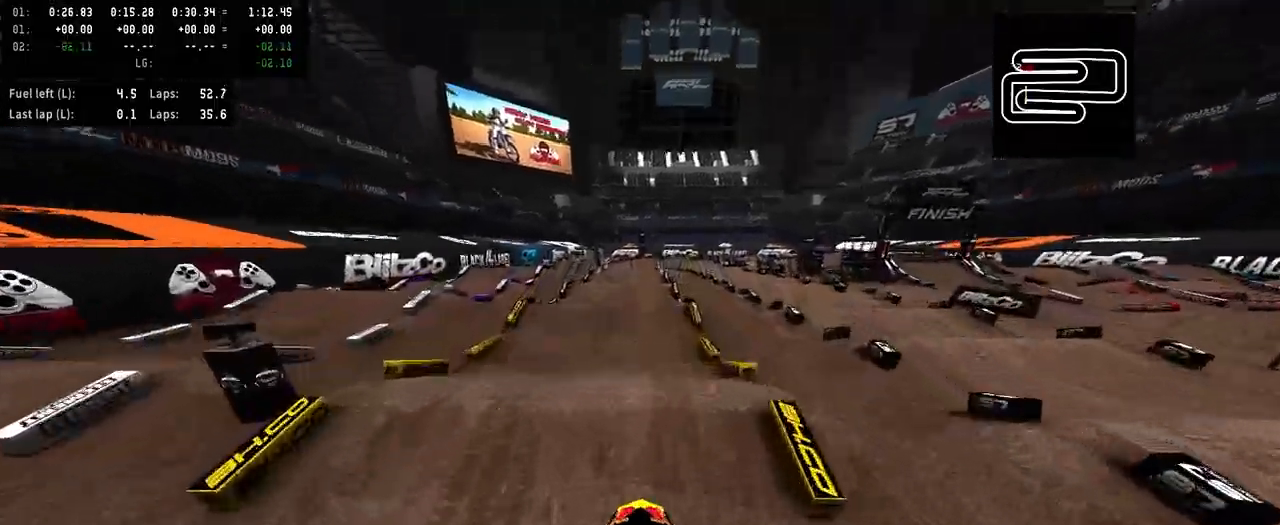
{"buttons": ["R2"], "left_stick": "center", "right_stick": "up", "events": []}
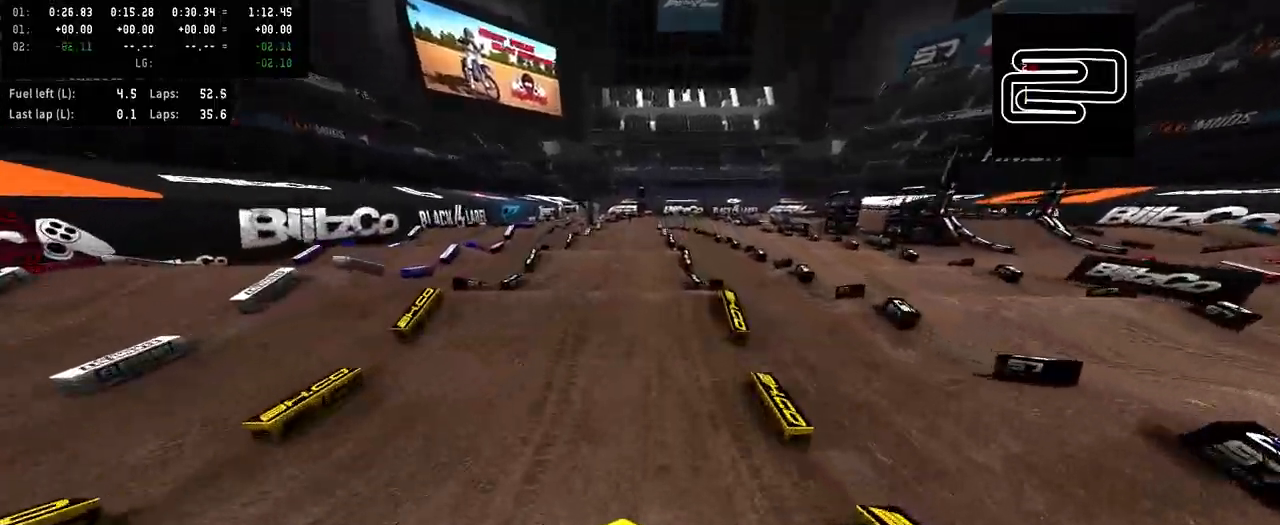
{"buttons": ["R2"], "left_stick": "center", "right_stick": "up", "events": []}
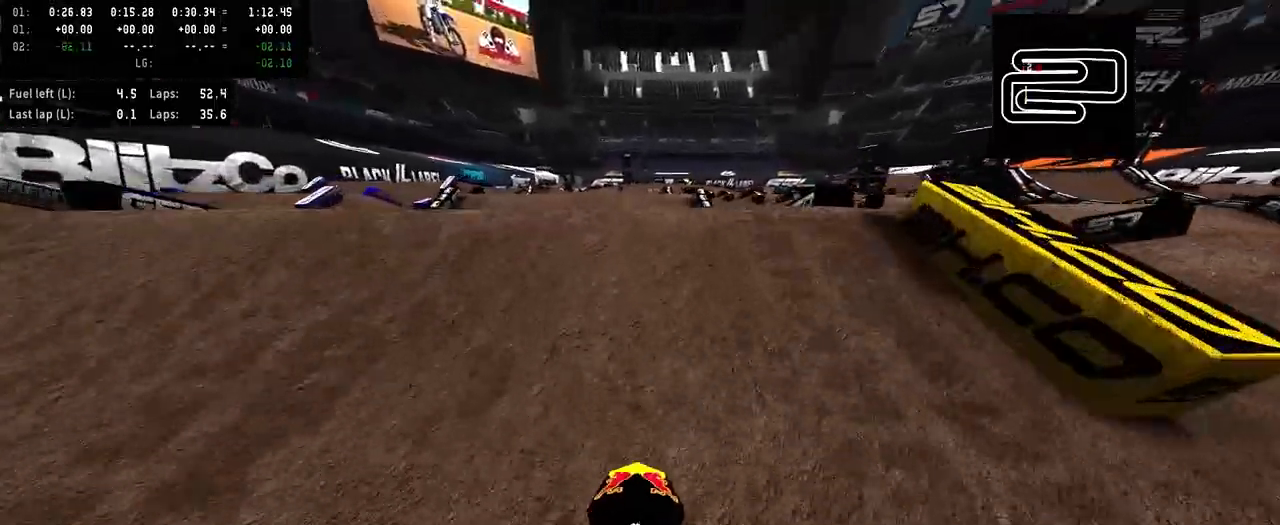
{"buttons": [], "left_stick": "center", "right_stick": "center", "events": [[167, "R2", "up"], [200, "right_stick", "center"]]}
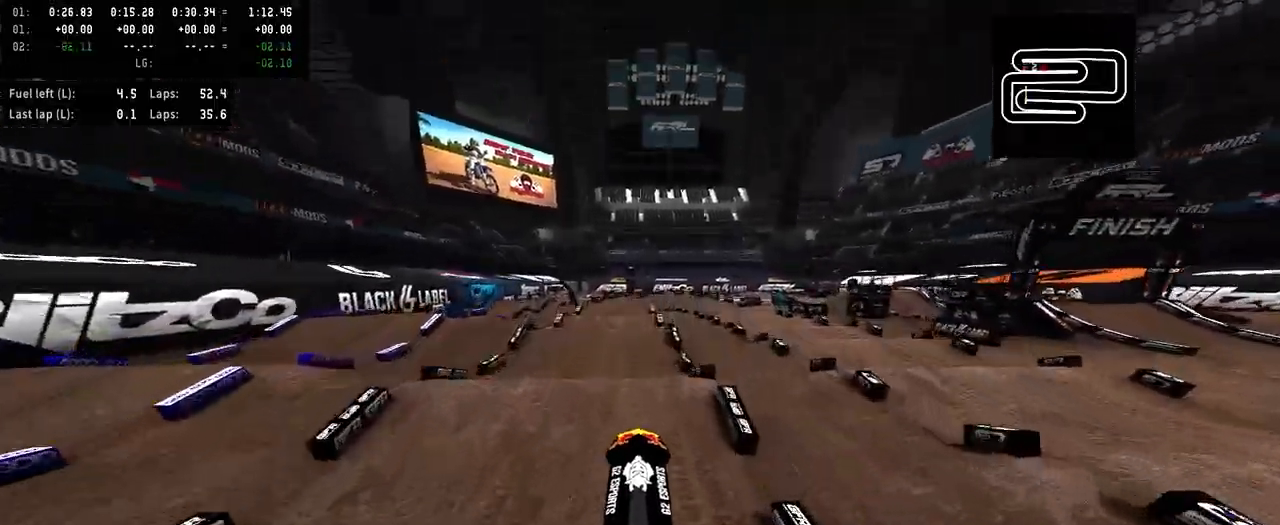
{"buttons": [], "left_stick": "center", "right_stick": "center", "events": [[33, "L2", "down"], [233, "L2", "up"]]}
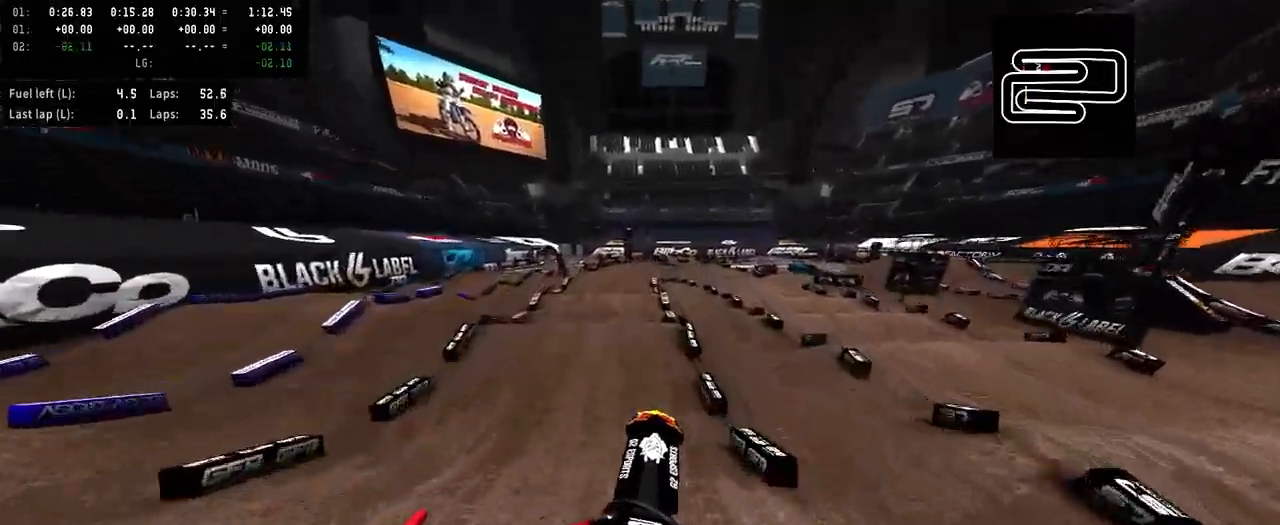
{"buttons": ["R2"], "left_stick": "center", "right_stick": "center", "events": [[100, "R2", "down"]]}
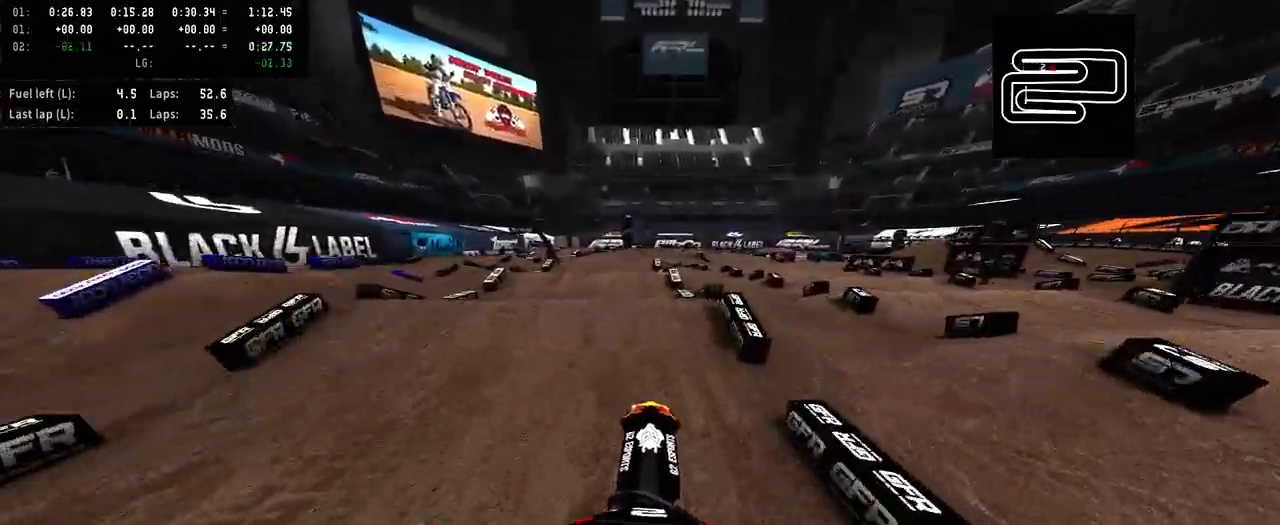
{"buttons": ["R2"], "left_stick": "center", "right_stick": "up", "events": [[267, "right_stick", "up"]]}
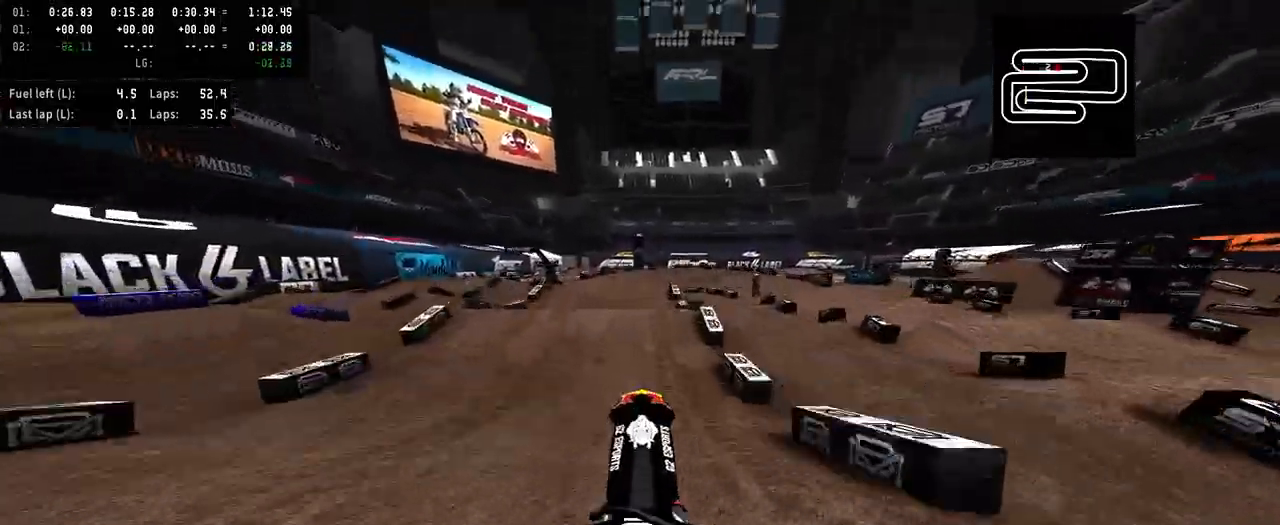
{"buttons": ["R2"], "left_stick": "center", "right_stick": "up", "events": [[67, "R2", "up"], [67, "right_stick", "center"], [300, "R2", "down"], [300, "right_stick", "up"]]}
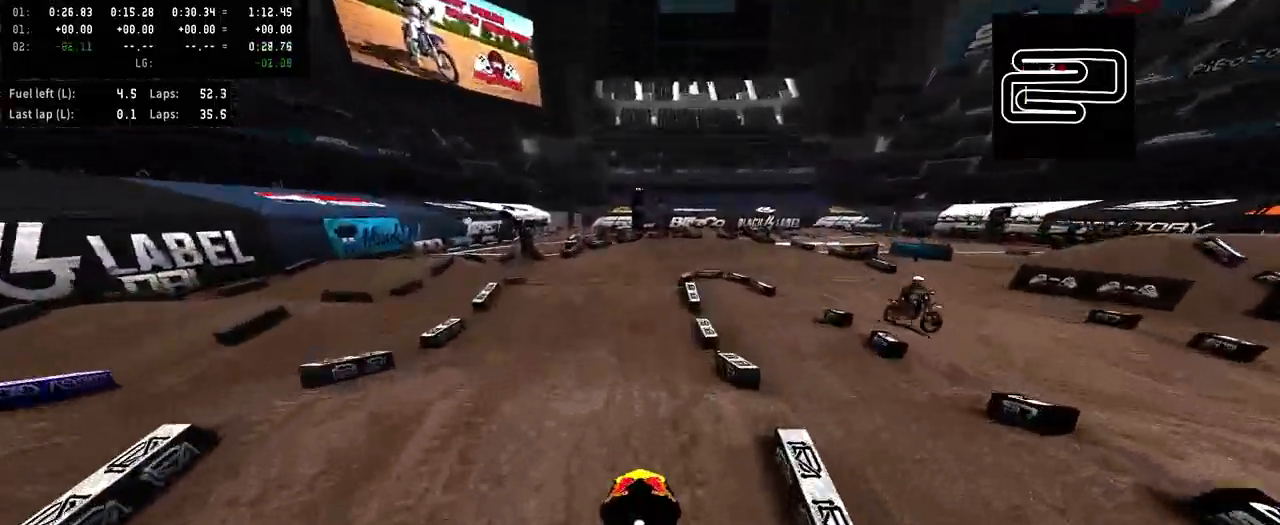
{"buttons": ["R2"], "left_stick": "center", "right_stick": "up", "events": []}
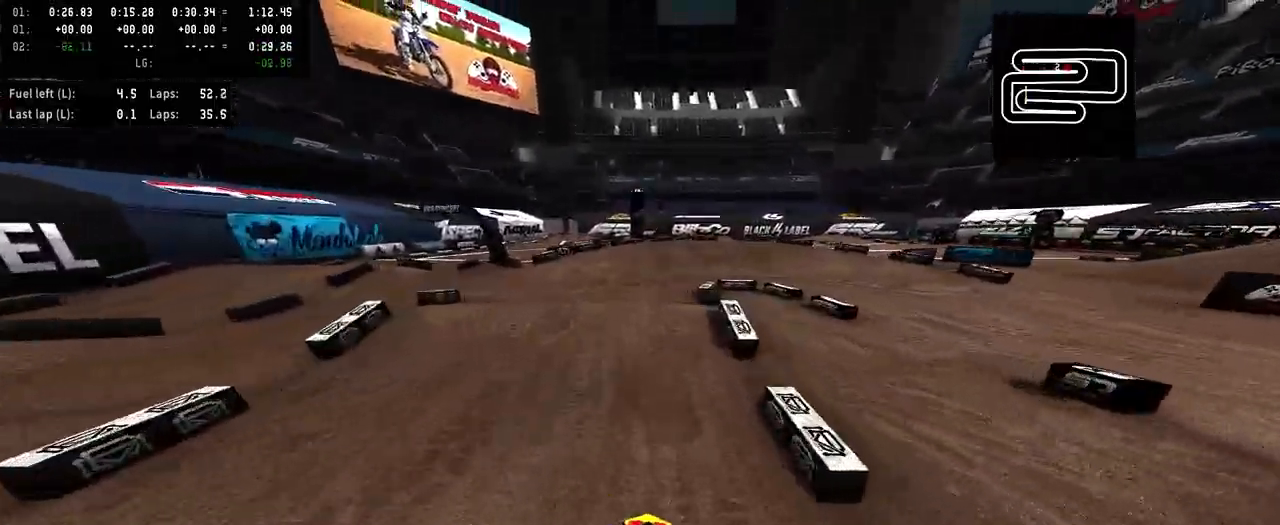
{"buttons": [], "left_stick": "center", "right_stick": "center", "events": [[67, "right_stick", "center"], [233, "R2", "up"]]}
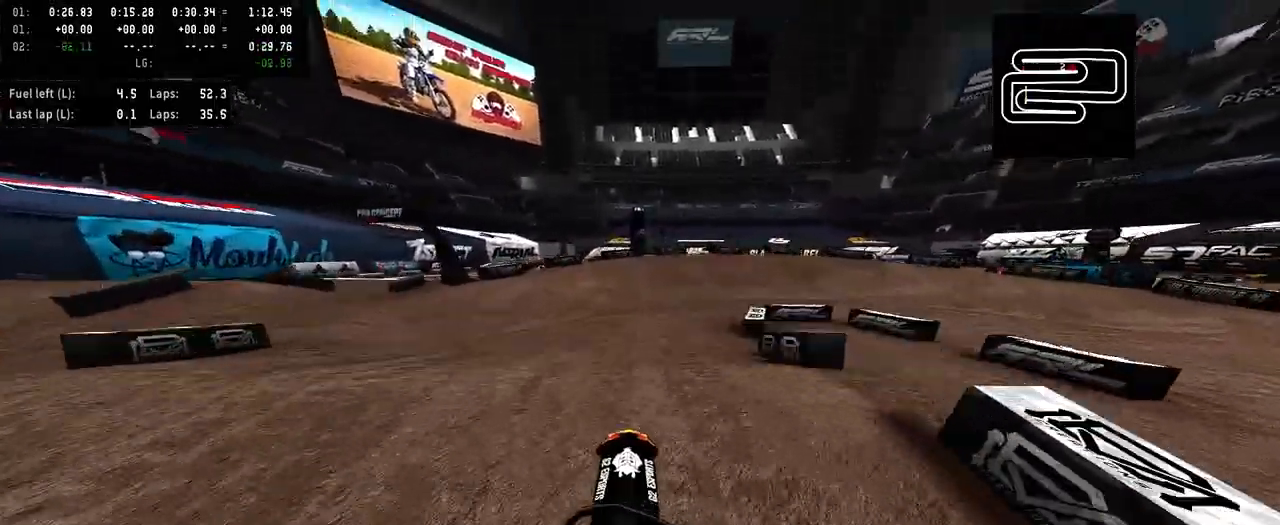
{"buttons": [], "left_stick": "center", "right_stick": "center", "events": [[267, "R3", "down"], [267, "right_stick", "up-left"], [333, "R3", "up"], [333, "right_stick", "center"]]}
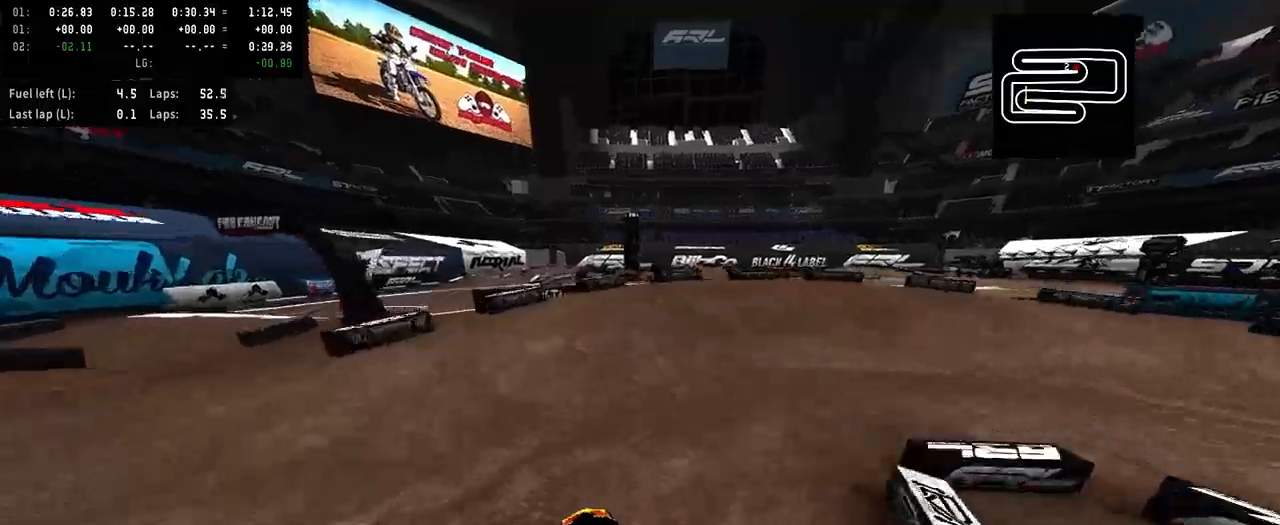
{"buttons": ["R2"], "left_stick": "right", "right_stick": "center", "events": [[133, "left_stick", "right"], [367, "R2", "down"]]}
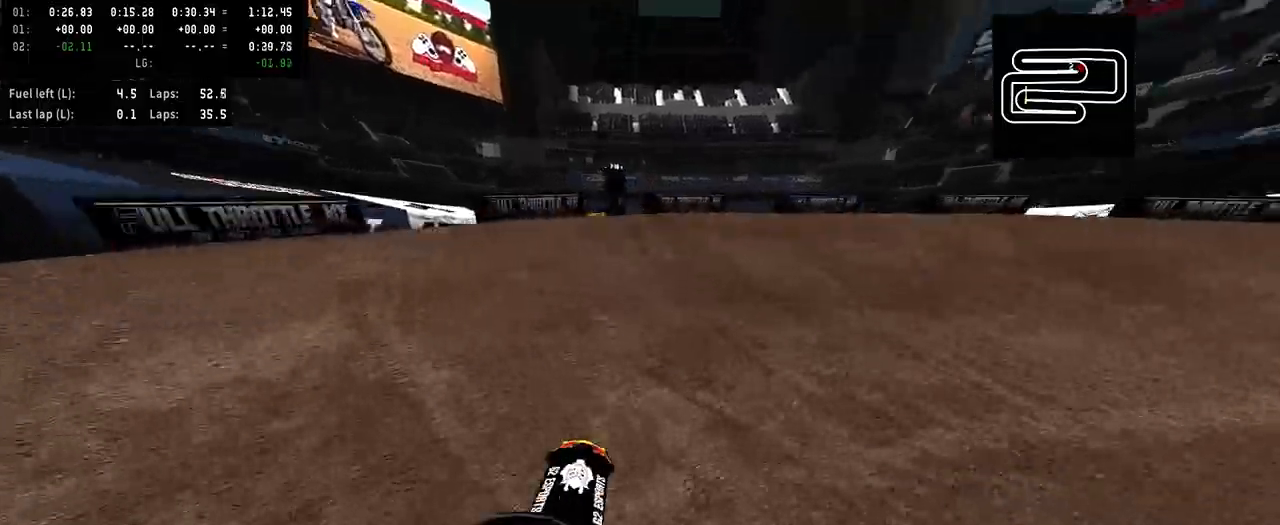
{"buttons": [], "left_stick": "right", "right_stick": "left", "events": [[367, "R2", "up"], [367, "right_stick", "left"]]}
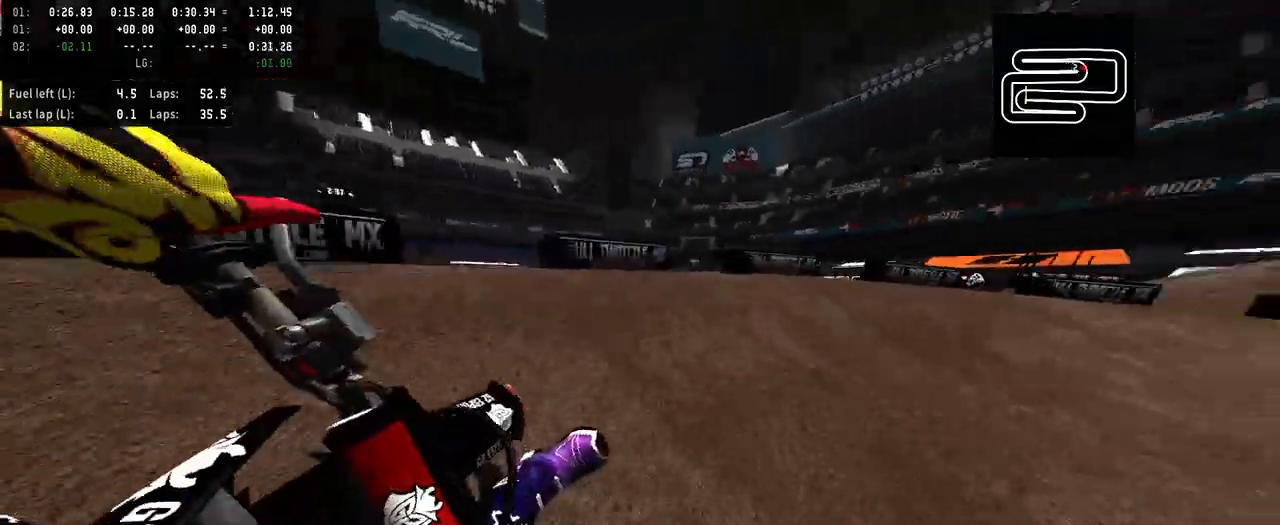
{"buttons": ["R2"], "left_stick": "right", "right_stick": "center", "events": [[100, "right_stick", "center"], [300, "R2", "down"]]}
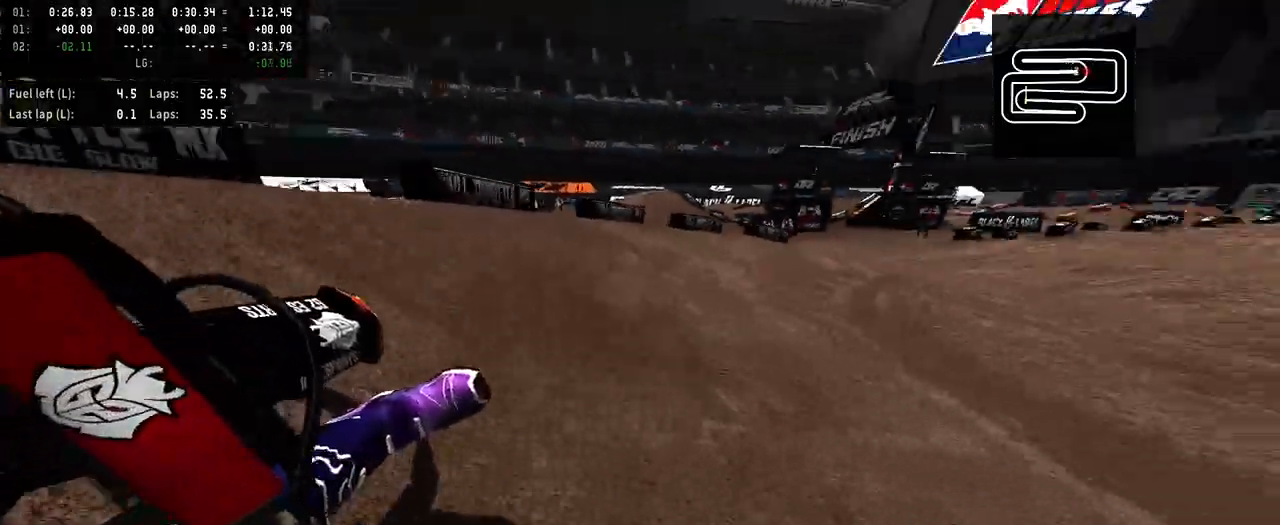
{"buttons": ["R2"], "left_stick": "left", "right_stick": "center"}
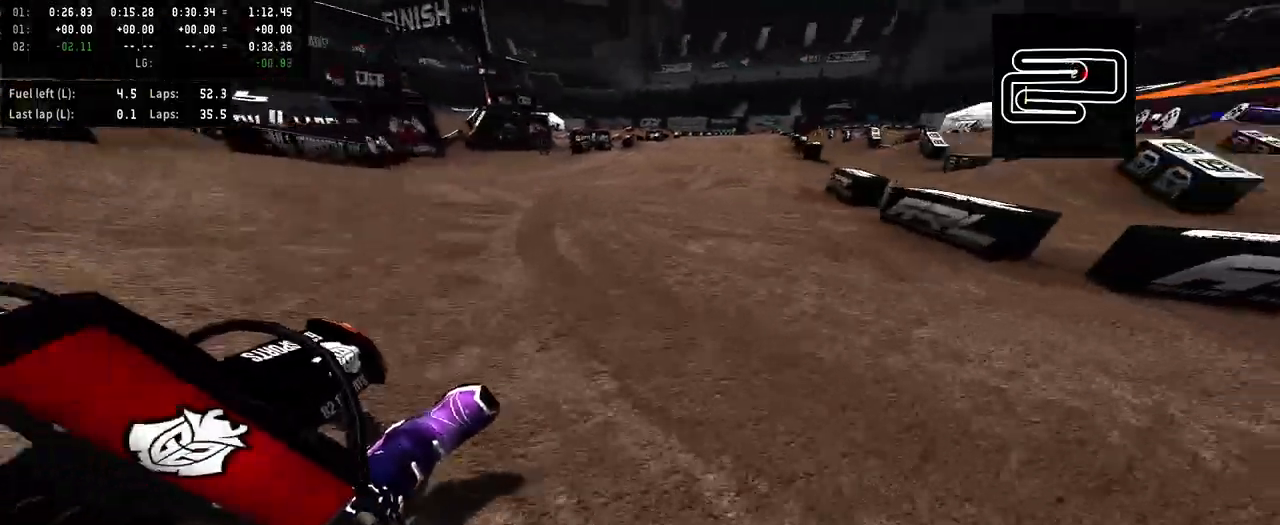
{"buttons": ["R2"], "left_stick": "center", "right_stick": "center", "events": [[167, "left_stick", "center"], [300, "TRIANGLE", "down"], [367, "TRIANGLE", "up"]]}
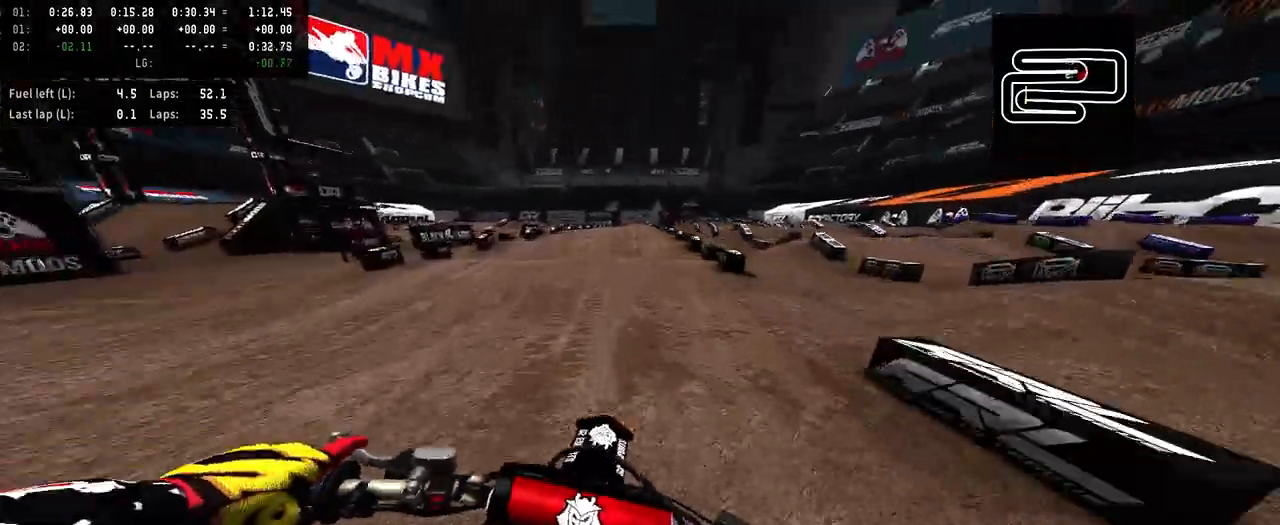
{"buttons": ["R2"], "left_stick": "center", "right_stick": "center", "events": [[300, "R3", "down"], [400, "R3", "up"]]}
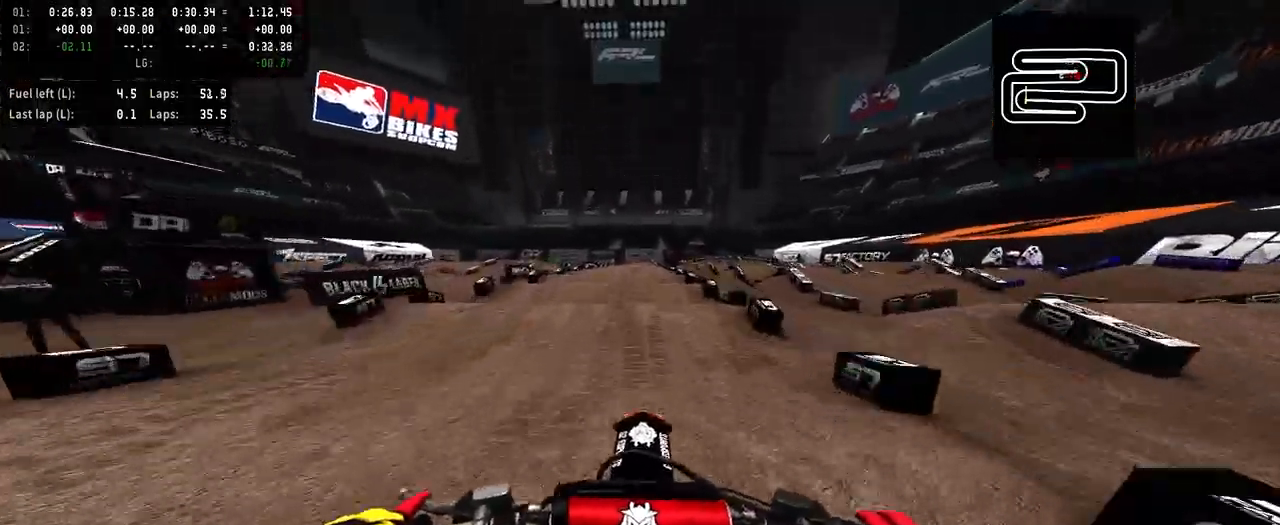
{"buttons": ["R2"], "left_stick": "center", "right_stick": "down", "events": [[67, "right_stick", "down"]]}
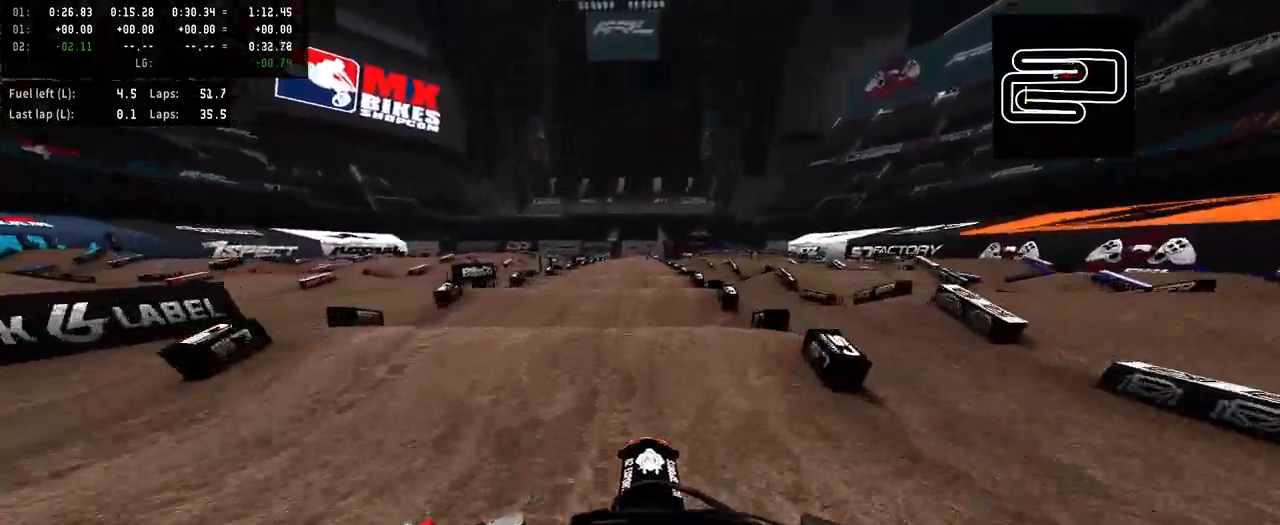
{"buttons": ["R2"], "left_stick": "center", "right_stick": "down", "events": []}
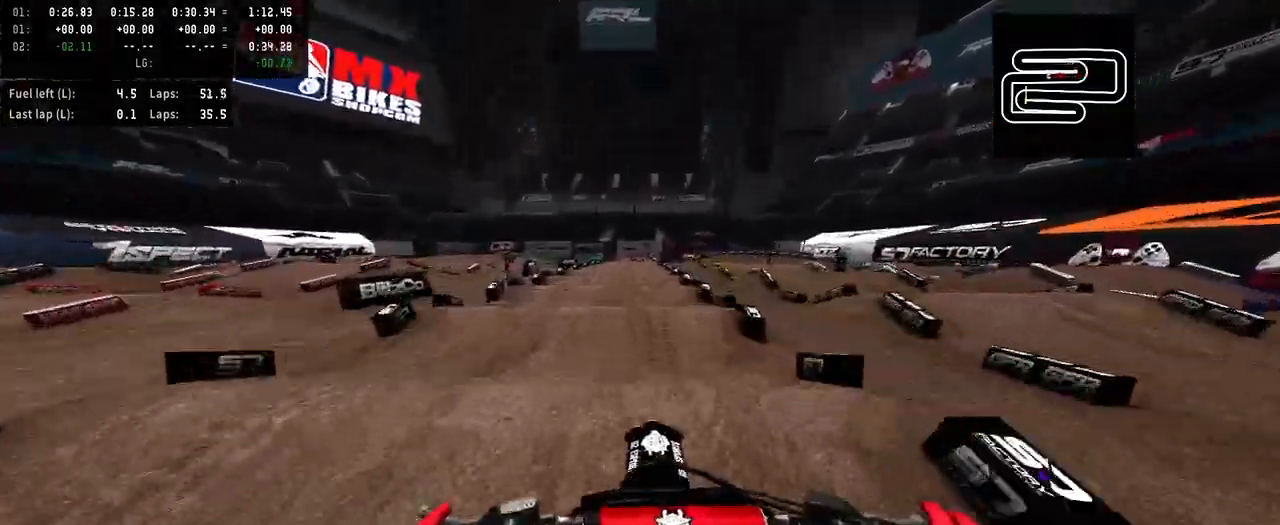
{"buttons": ["R2"], "left_stick": "center", "right_stick": "down", "events": []}